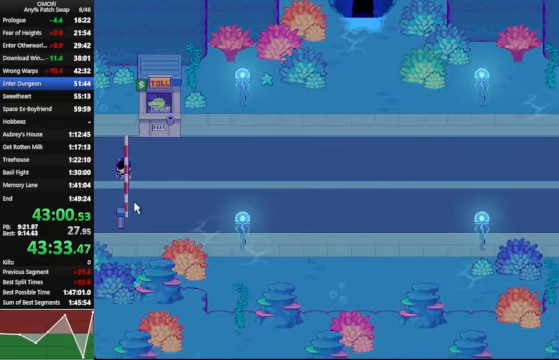
Gameplay with keyboard; each line is a JSON object with the keys held at the frame after it. "events" lists presses ("down") and releases ("up") of "a", "c", "ctrl_l", "ctrl_r", "down", "left", "return", "right", "shift_l", "shift_r", "space", "up", "x" and "z" between this image and that frame as [ms after this image, input, new state], when the widget could be followed in between. No other keys are recorded. Mouse input is not recorded.
{"keys": ["space"], "events": [[267, "space", "down"]]}
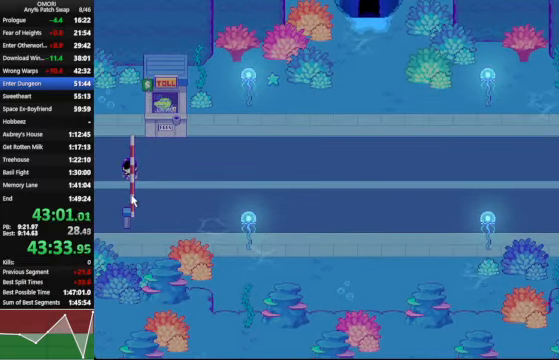
{"keys": ["space"], "events": [[33, "z", "down"], [267, "z", "up"]]}
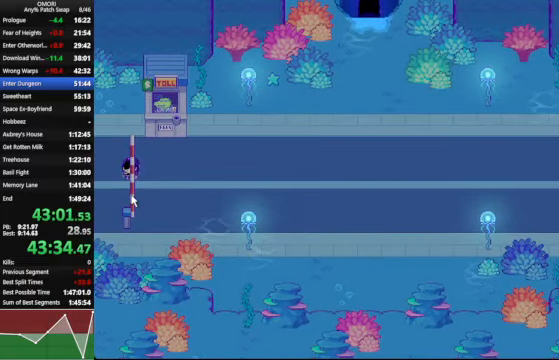
{"keys": ["space"], "events": [[33, "z", "down"], [267, "z", "up"]]}
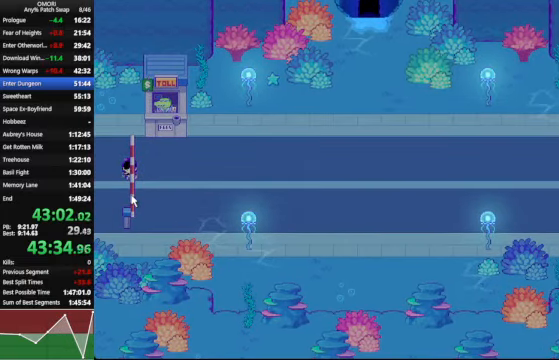
{"keys": ["space", "z"], "events": [[33, "z", "down"], [67, "z", "up"], [100, "z", "down"], [300, "z", "up"], [500, "z", "down"]]}
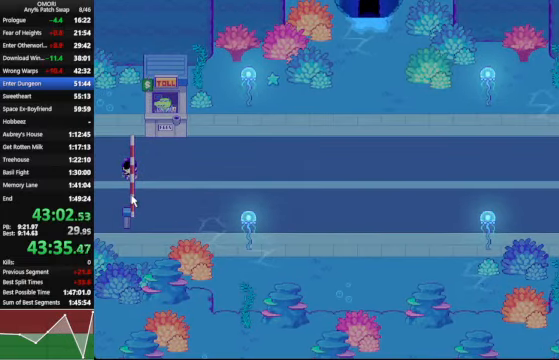
{"keys": ["space"], "events": [[267, "z", "up"]]}
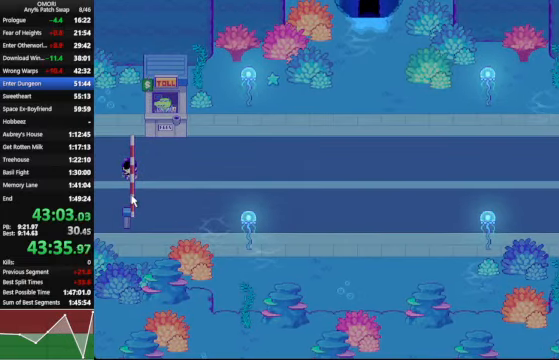
{"keys": ["space"], "events": [[33, "z", "down"], [300, "z", "up"]]}
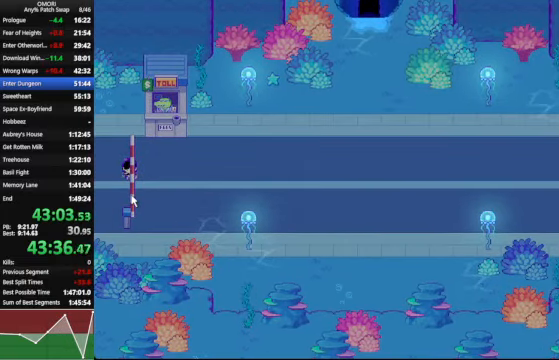
{"keys": ["space"], "events": [[33, "z", "down"], [300, "z", "up"]]}
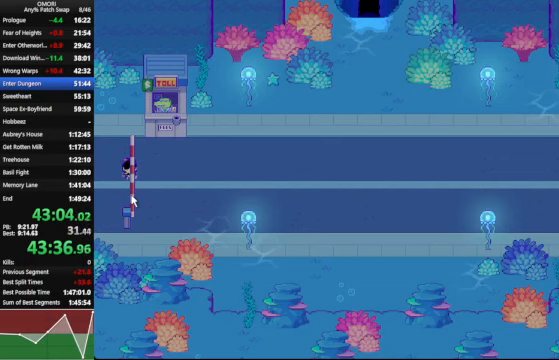
{"keys": ["space"], "events": [[33, "z", "down"], [266, "z", "up"], [300, "z", "down"], [333, "z", "up"], [366, "z", "down"], [400, "z", "up"]]}
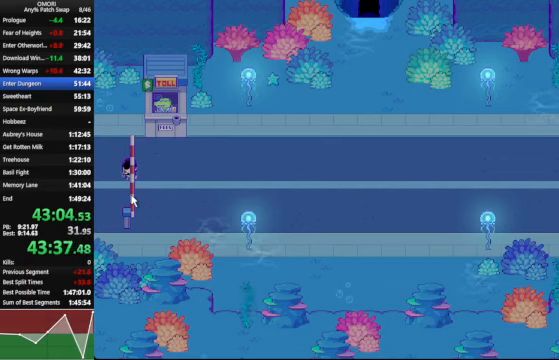
{"keys": ["space"], "events": [[33, "z", "down"], [233, "z", "up"]]}
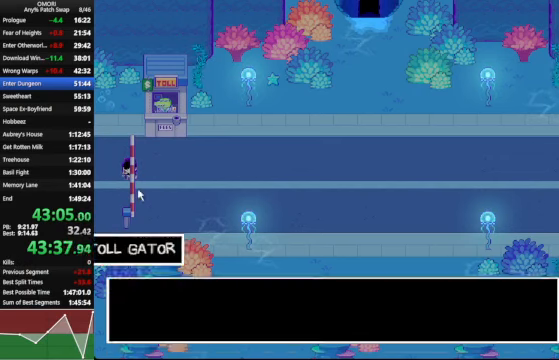
{"keys": ["space", "z"], "events": [[66, "z", "down"], [266, "z", "up"], [500, "z", "down"]]}
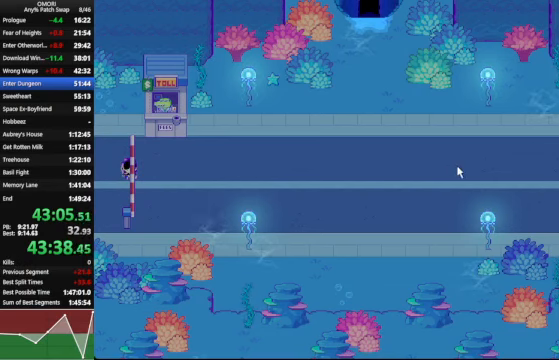
{"keys": ["space", "z"], "events": [[266, "z", "up"], [500, "z", "down"]]}
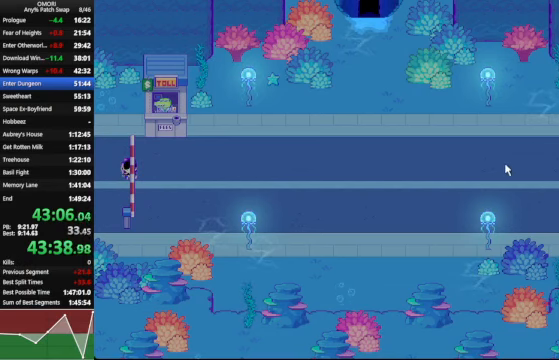
{"keys": ["space", "z"], "events": [[233, "z", "up"], [500, "z", "down"]]}
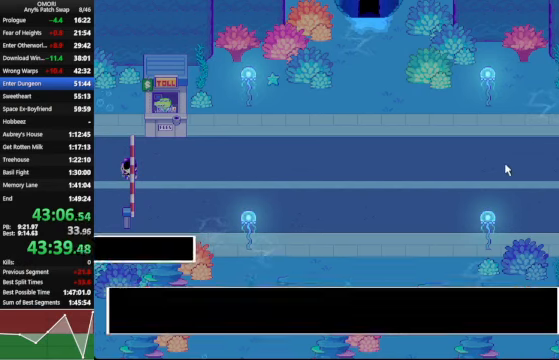
{"keys": ["space", "z"], "events": [[233, "z", "up"], [500, "z", "down"]]}
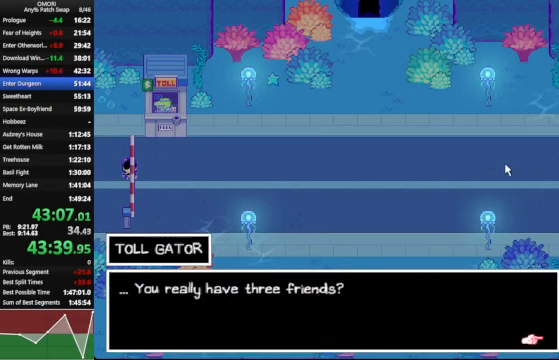
{"keys": ["space", "z"], "events": [[233, "z", "up"], [500, "z", "down"]]}
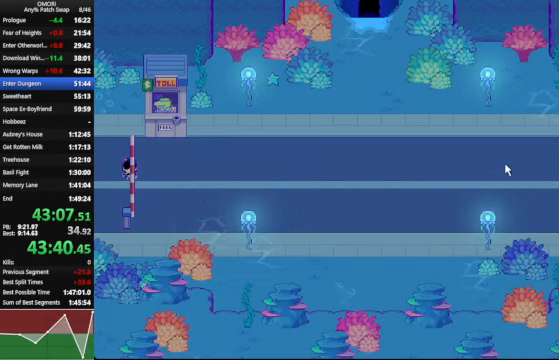
{"keys": ["space"], "events": [[266, "z", "up"]]}
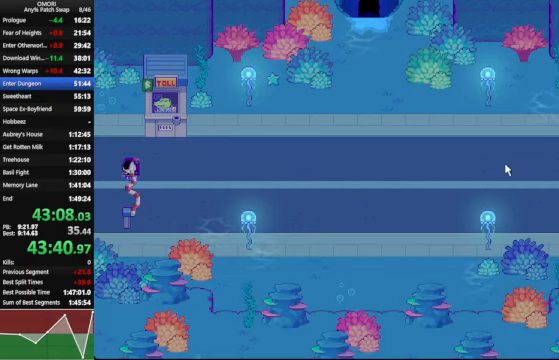
{"keys": [], "events": [[33, "z", "down"], [66, "space", "up"], [66, "z", "up"]]}
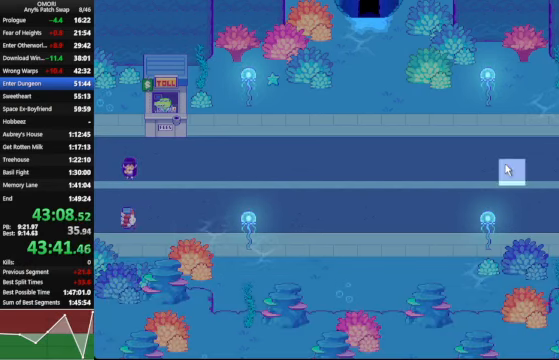
{"keys": [], "events": []}
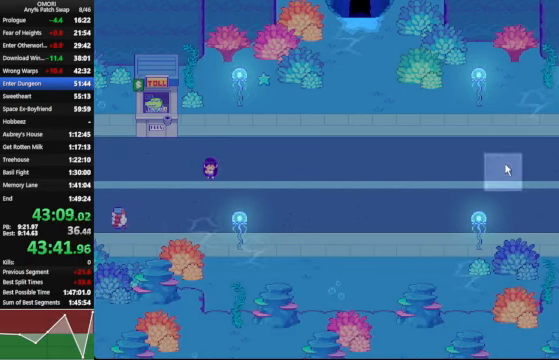
{"keys": [], "events": []}
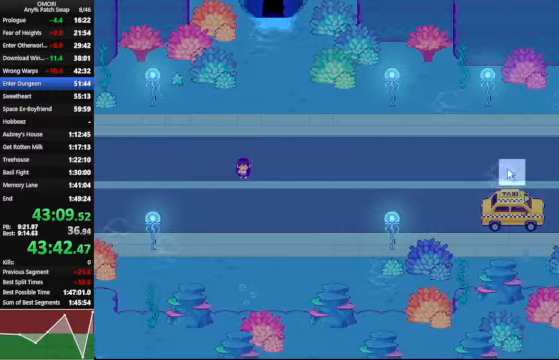
{"keys": [], "events": []}
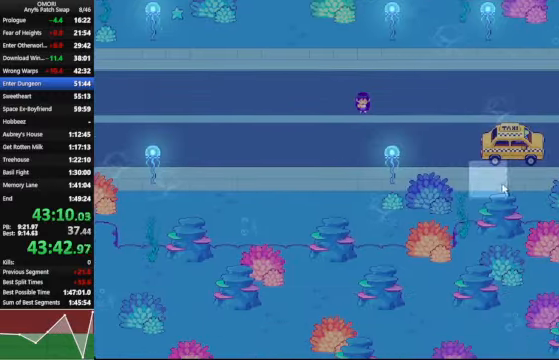
{"keys": [], "events": []}
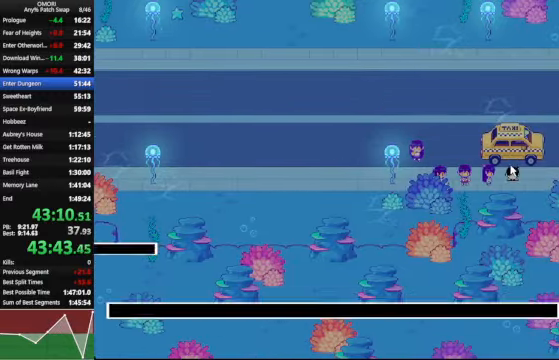
{"keys": ["space", "z"], "events": [[134, "space", "down"], [134, "z", "down"], [234, "z", "up"], [500, "z", "down"]]}
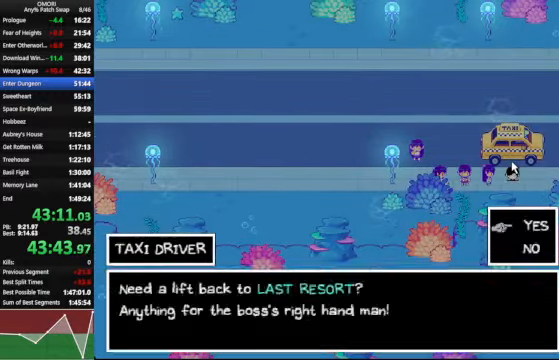
{"keys": [], "events": [[34, "z", "up"], [67, "z", "down"], [234, "z", "up"], [367, "space", "up"]]}